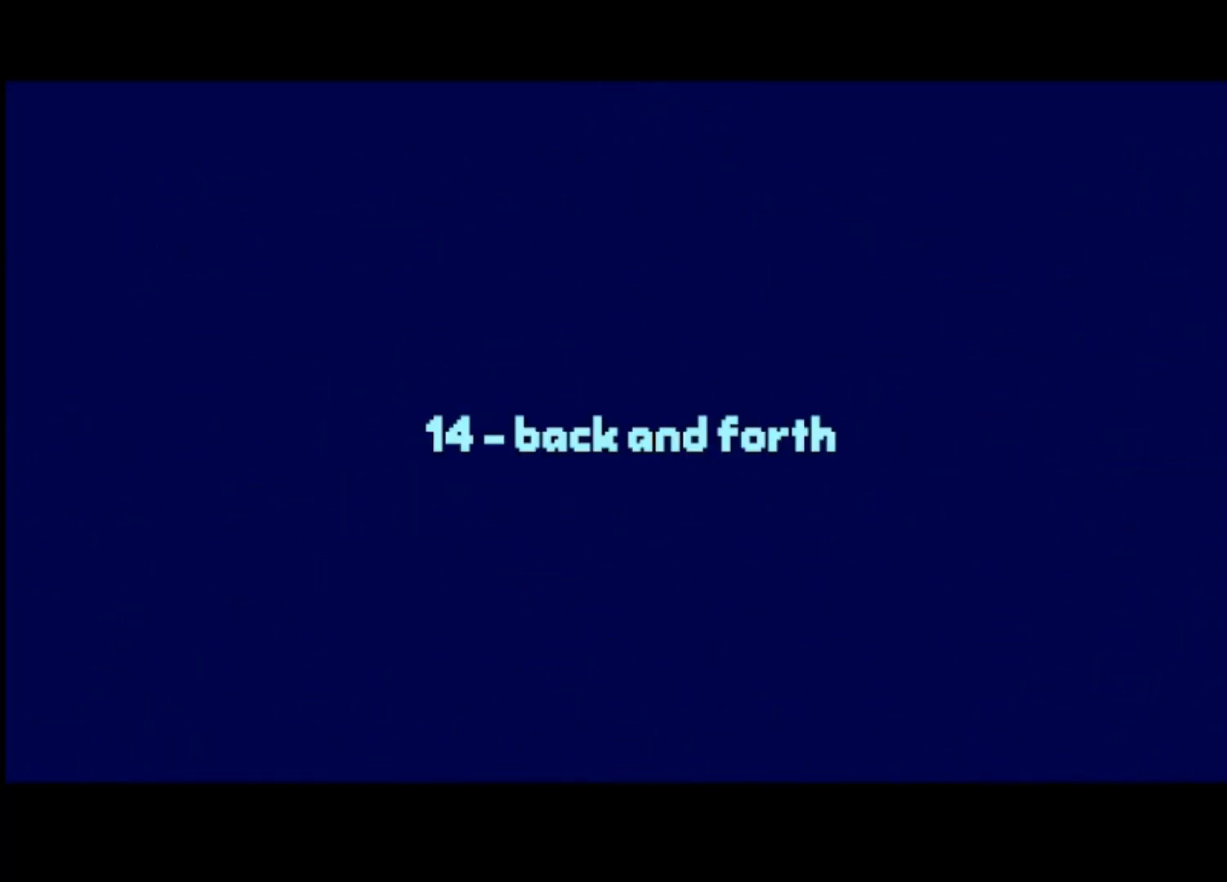
Gameplay with a controller (PlayStation layout); each line is a JSON object with the inputs held at the frame after it. "events" lists button and stick changes between this image and that frame as [ms after this image, input, new state], when the widget could be followed in between. Not read: right_stick.
{"buttons": [], "left_stick": "center", "events": []}
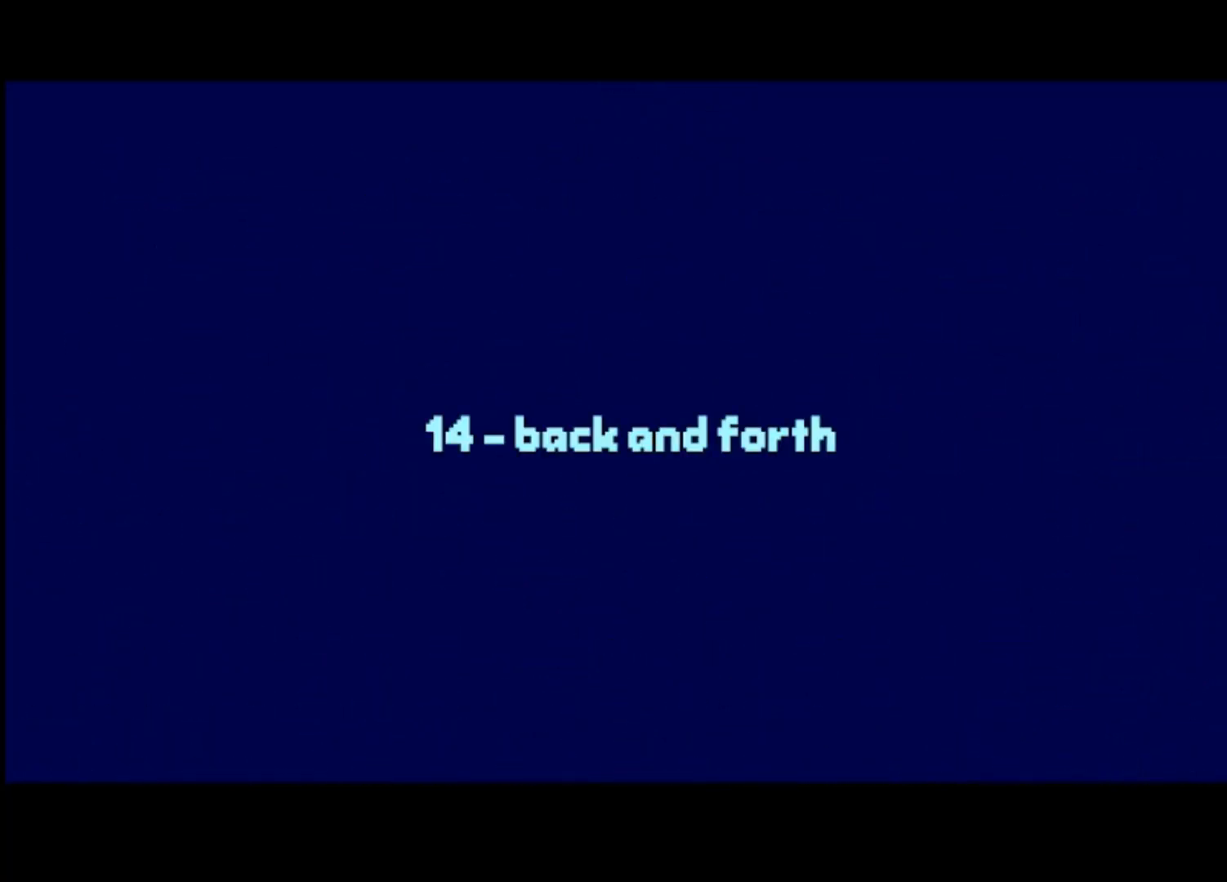
{"buttons": [], "left_stick": "center", "events": []}
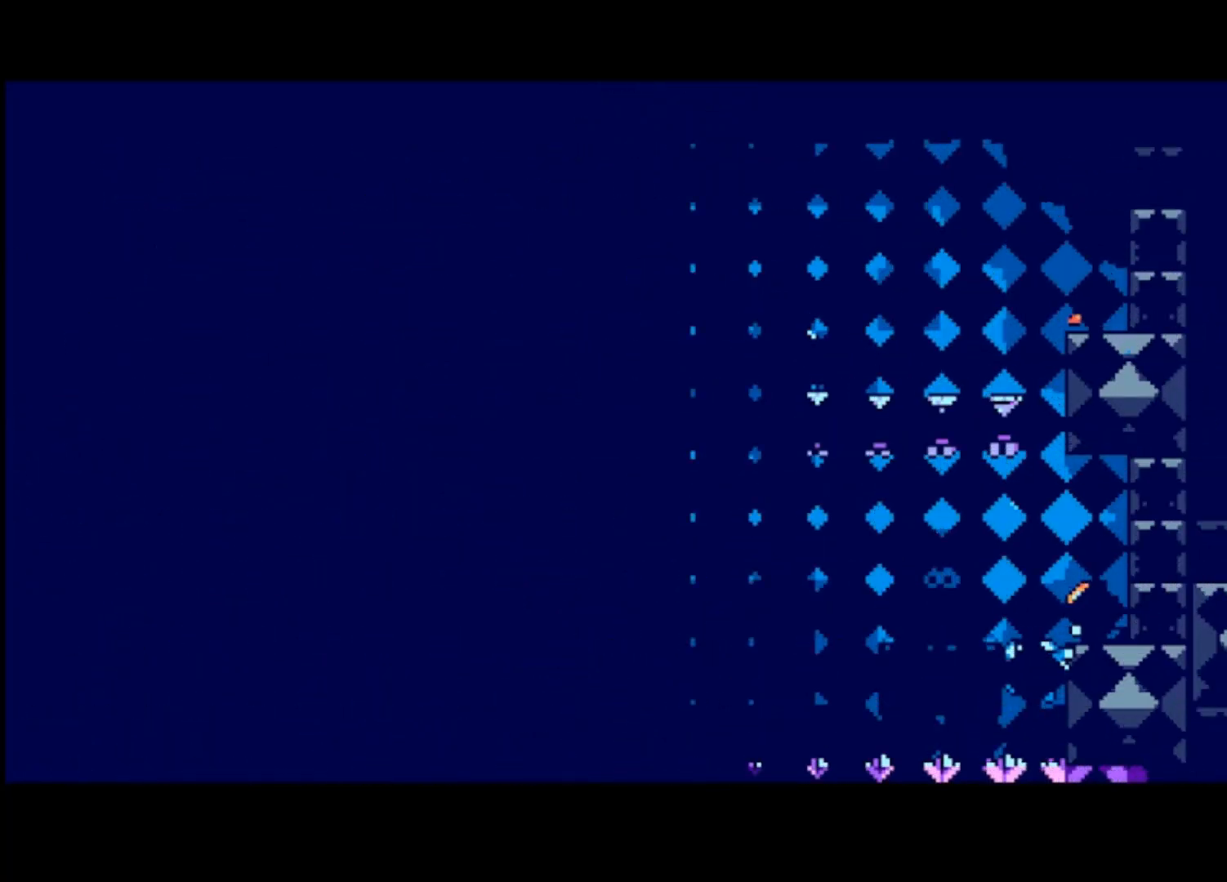
{"buttons": [], "left_stick": "left", "events": [[200, "left_stick", "left"], [233, "CROSS", "down"], [433, "CROSS", "up"]]}
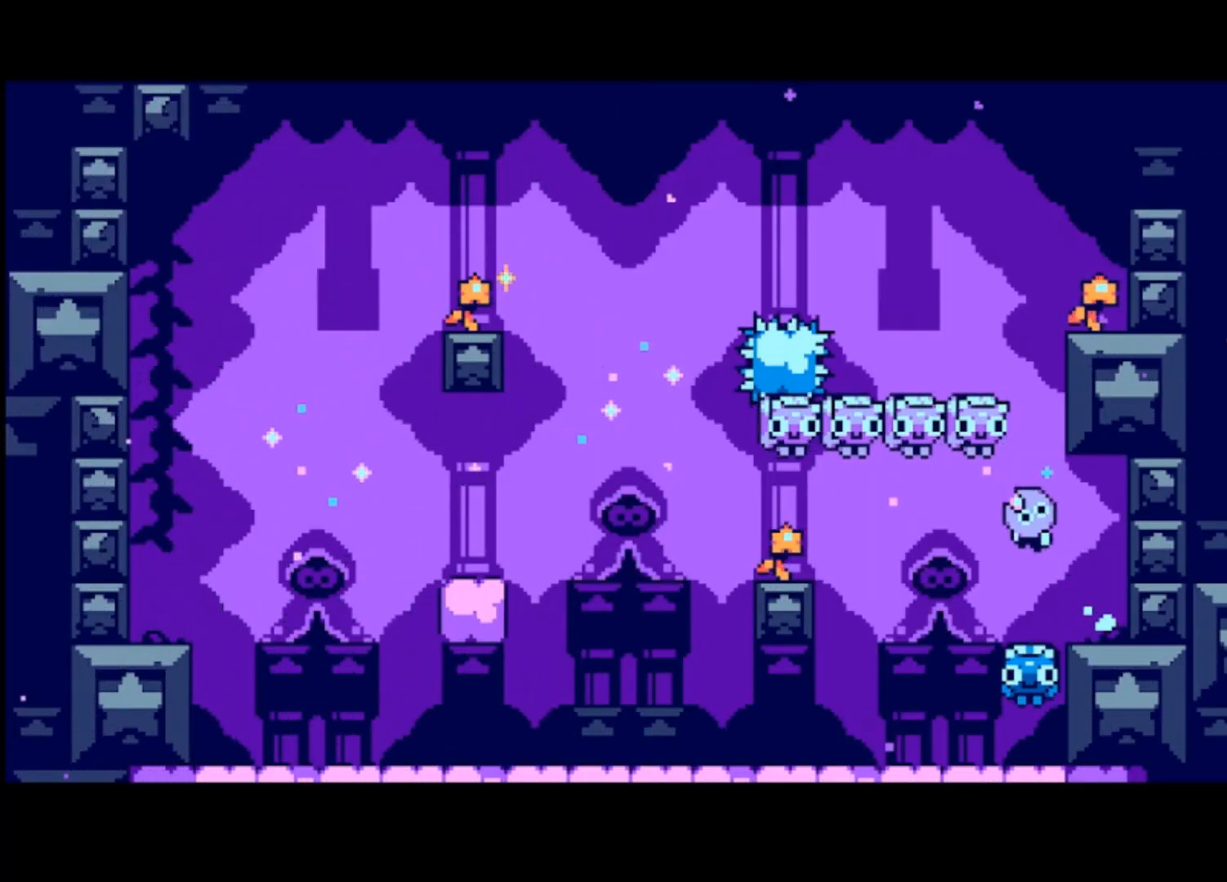
{"buttons": [], "left_stick": "center", "events": [[200, "left_stick", "center"]]}
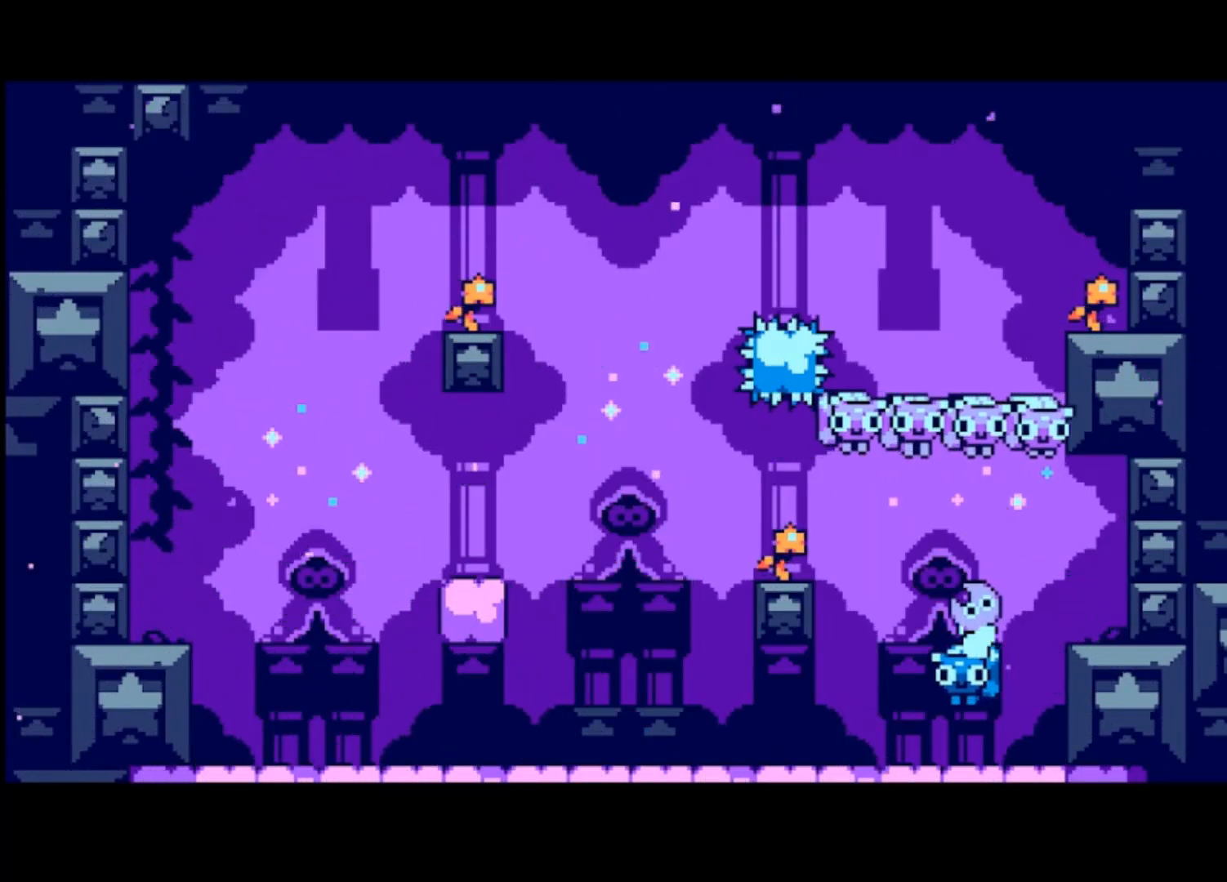
{"buttons": [], "left_stick": "center", "events": []}
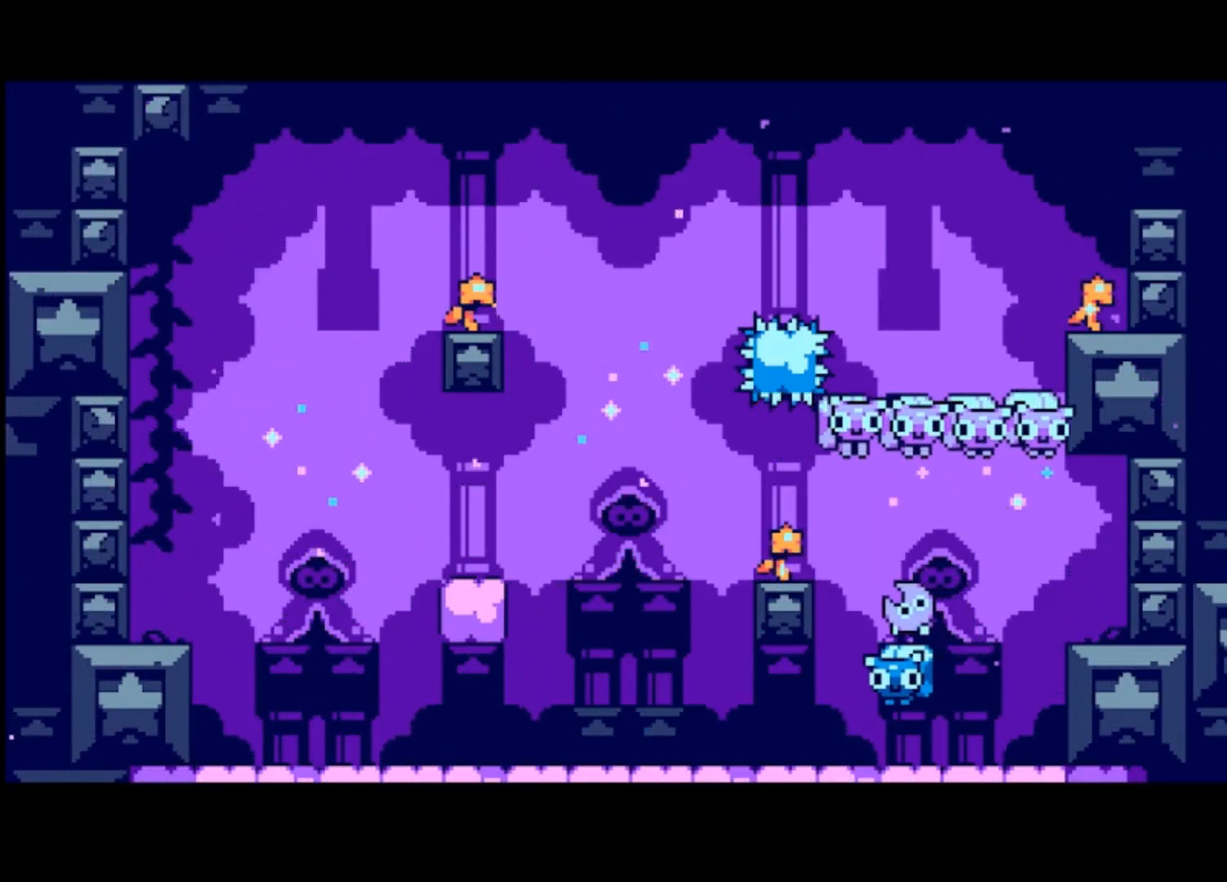
{"buttons": ["CROSS"], "left_stick": "center", "events": [[500, "CROSS", "down"]]}
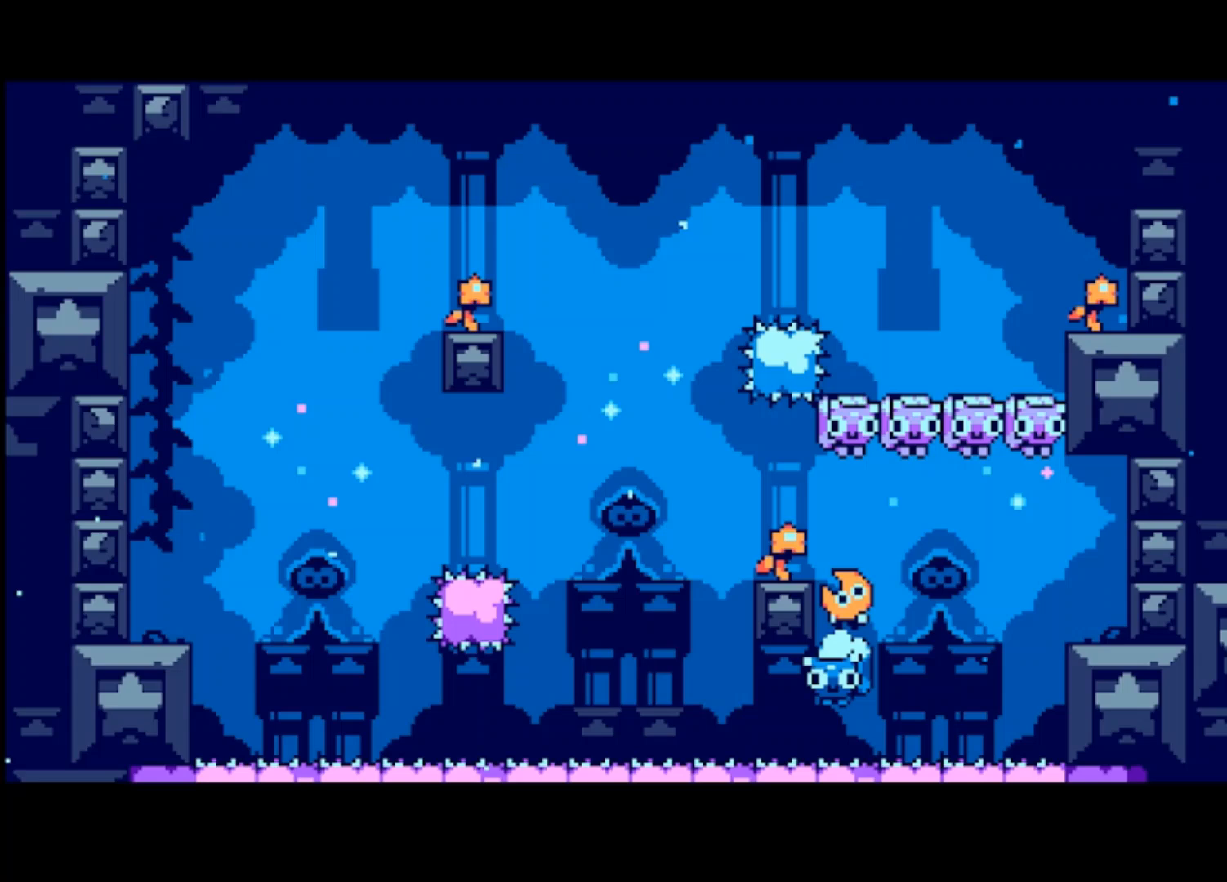
{"buttons": [], "left_stick": "center", "events": [[100, "CROSS", "up"], [133, "left_stick", "left"], [367, "left_stick", "center"]]}
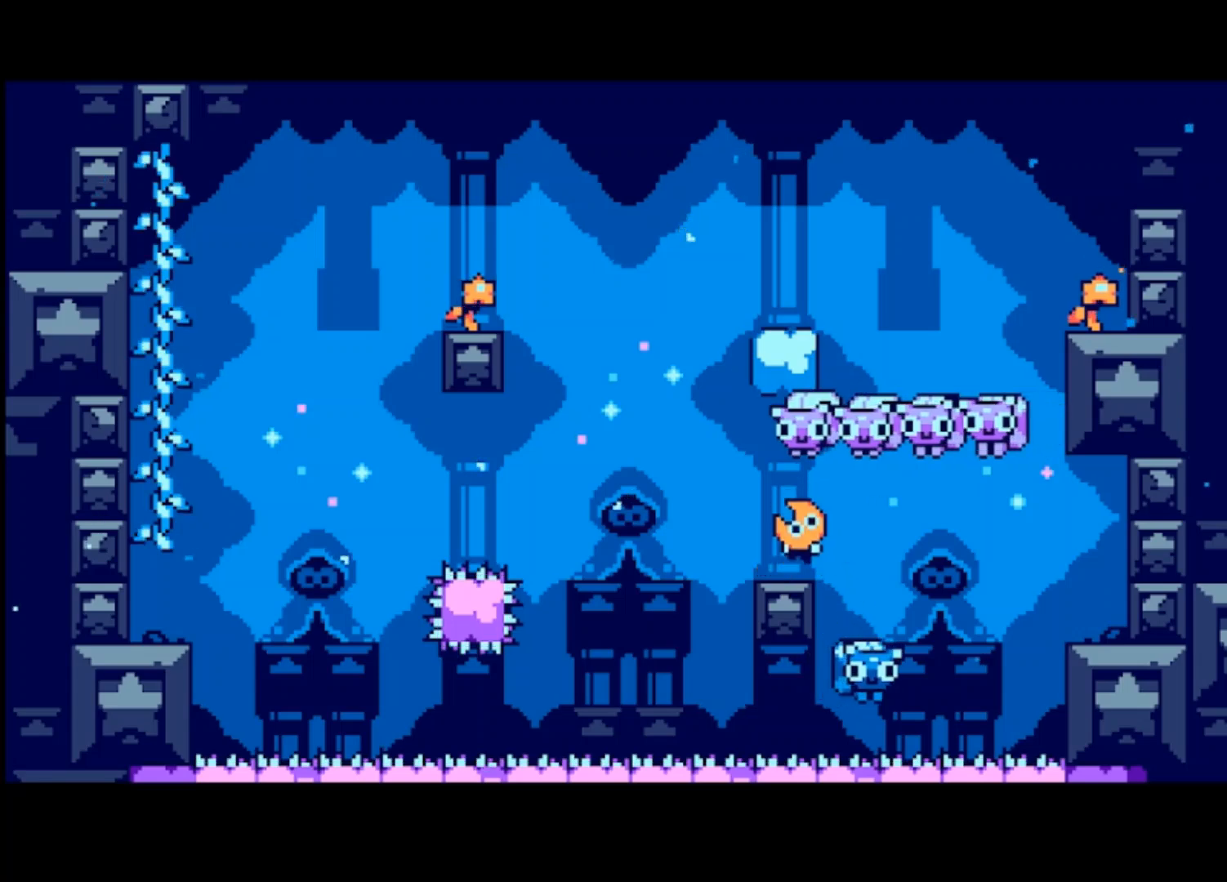
{"buttons": [], "left_stick": "center", "events": [[33, "CROSS", "down"], [200, "CROSS", "up"]]}
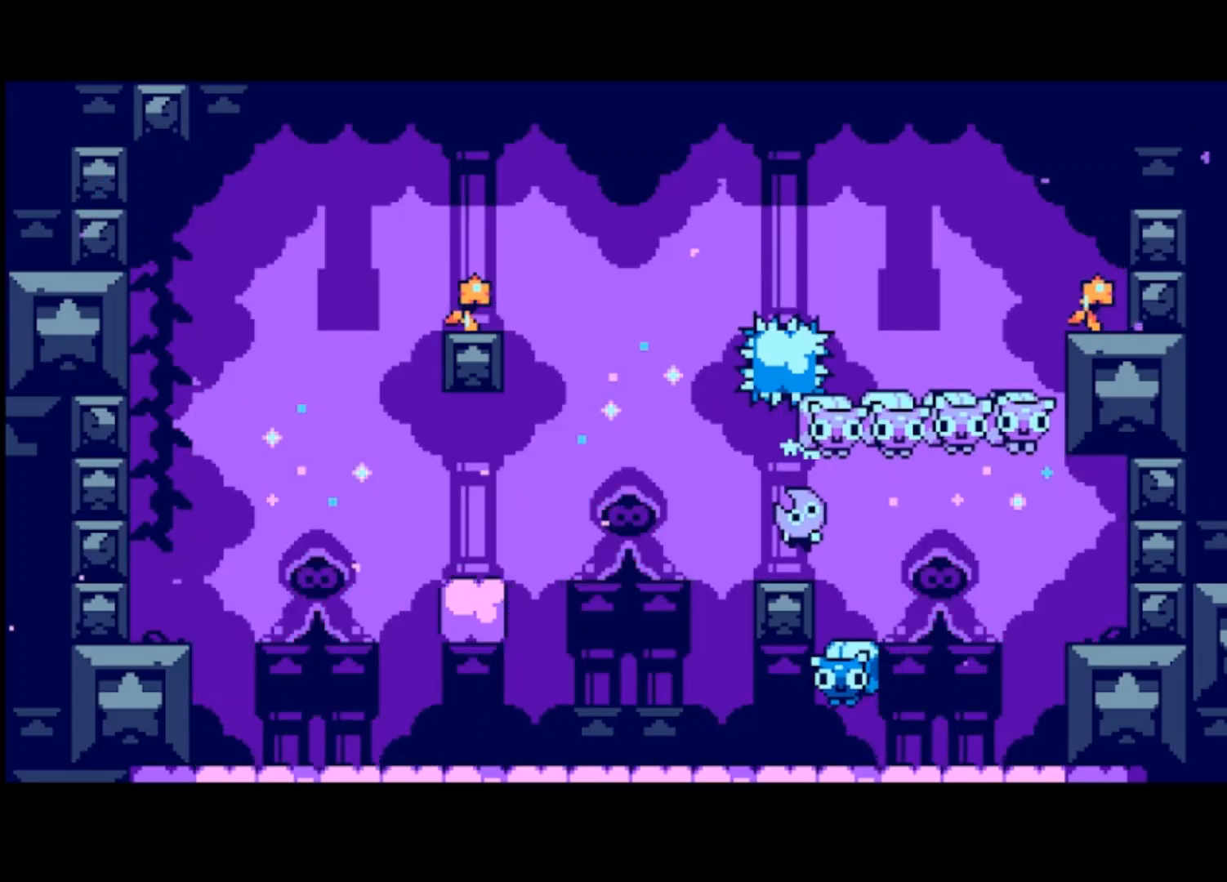
{"buttons": [], "left_stick": "center", "events": []}
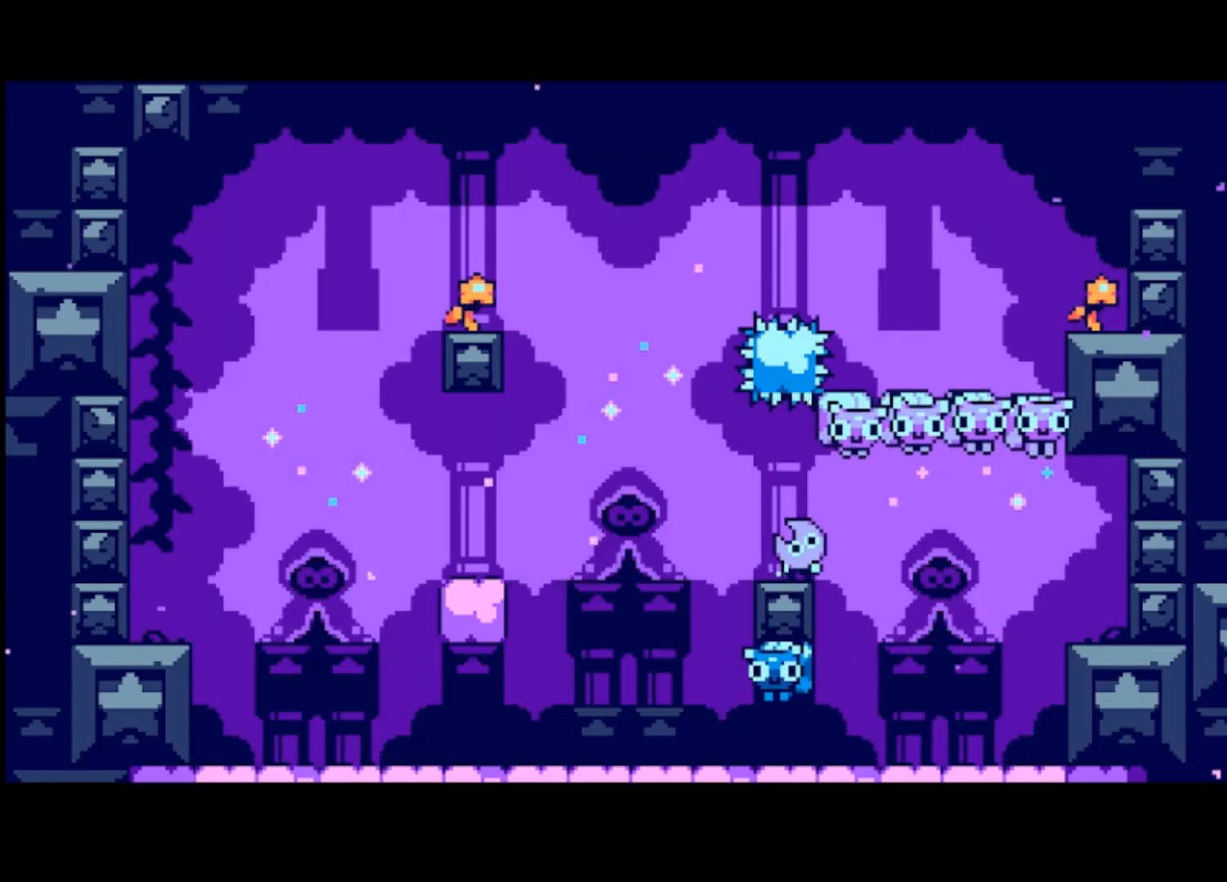
{"buttons": [], "left_stick": "left", "events": [[233, "left_stick", "left"]]}
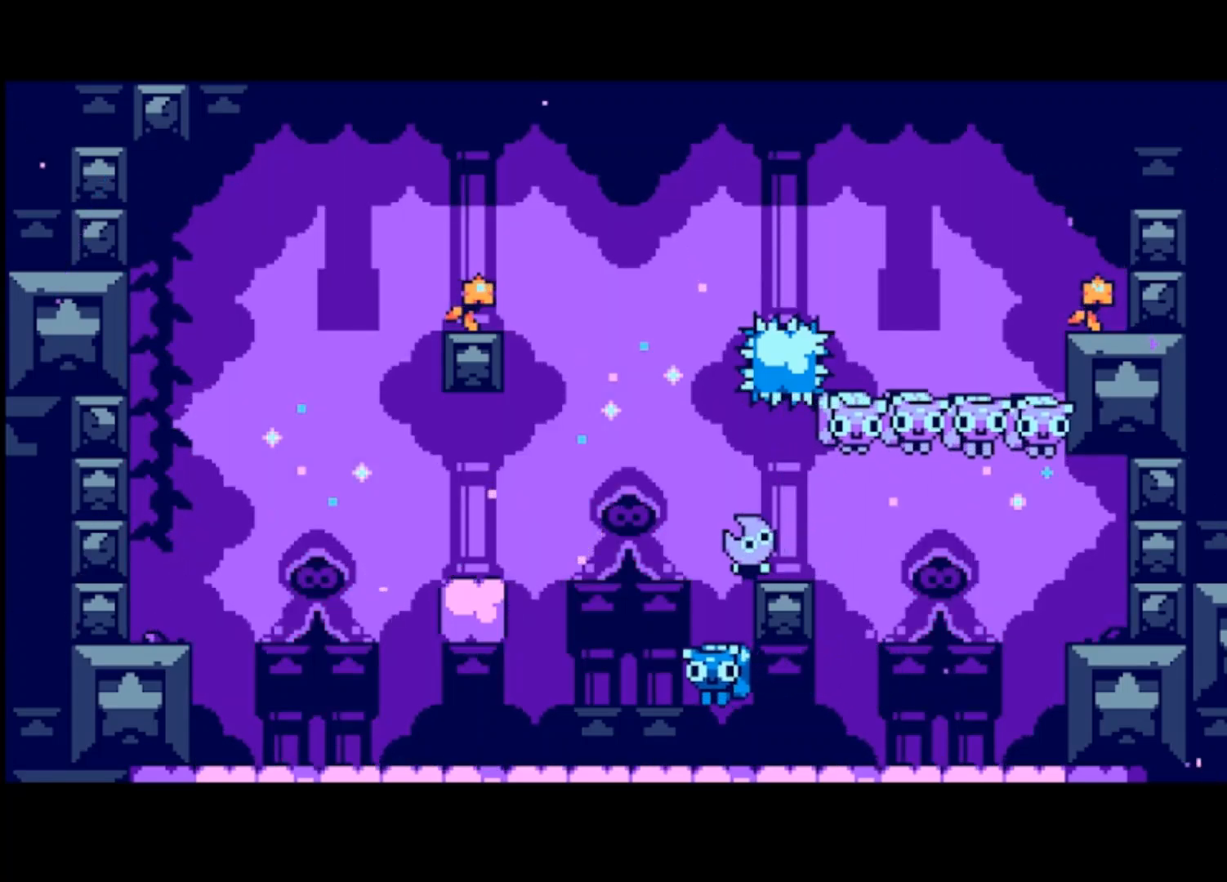
{"buttons": [], "left_stick": "center", "events": [[233, "left_stick", "center"]]}
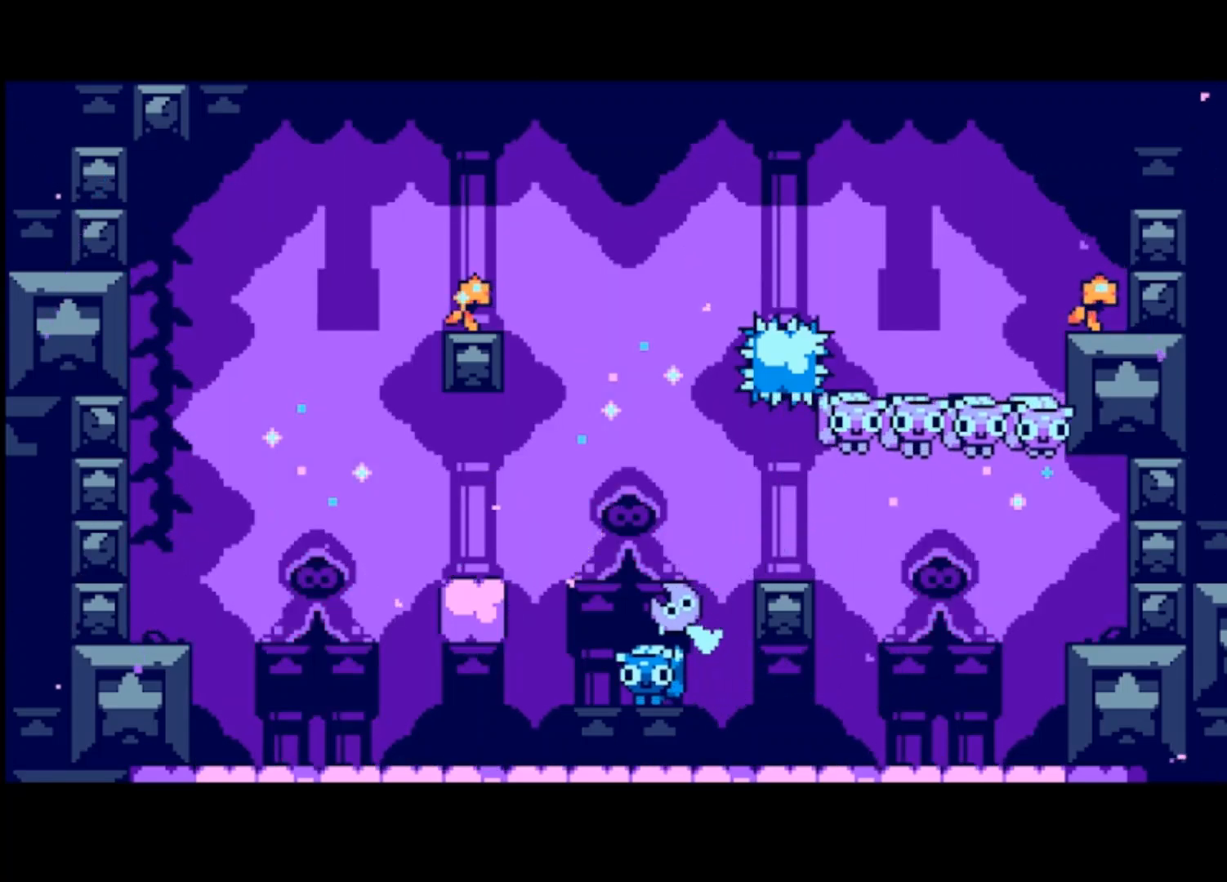
{"buttons": [], "left_stick": "center", "events": []}
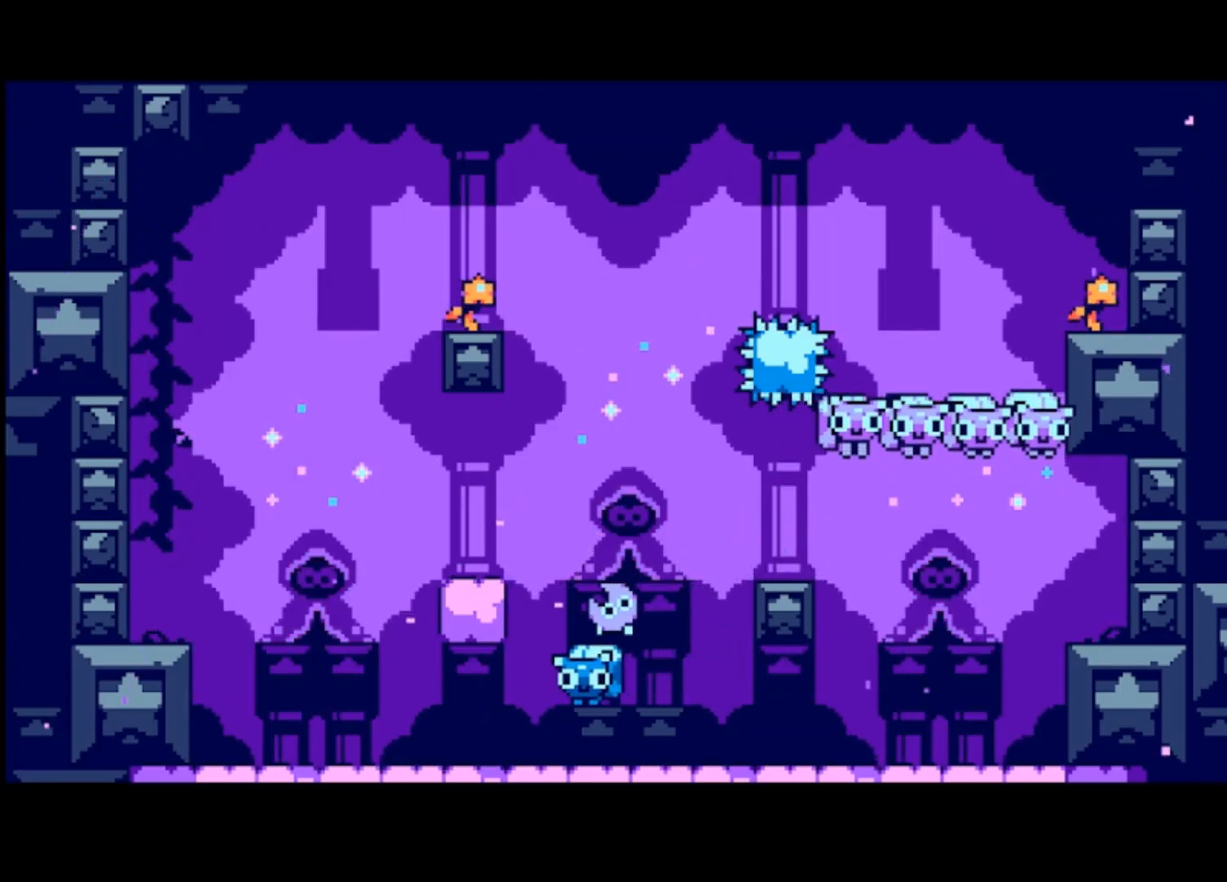
{"buttons": ["CROSS"], "left_stick": "center", "events": [[400, "CROSS", "down"]]}
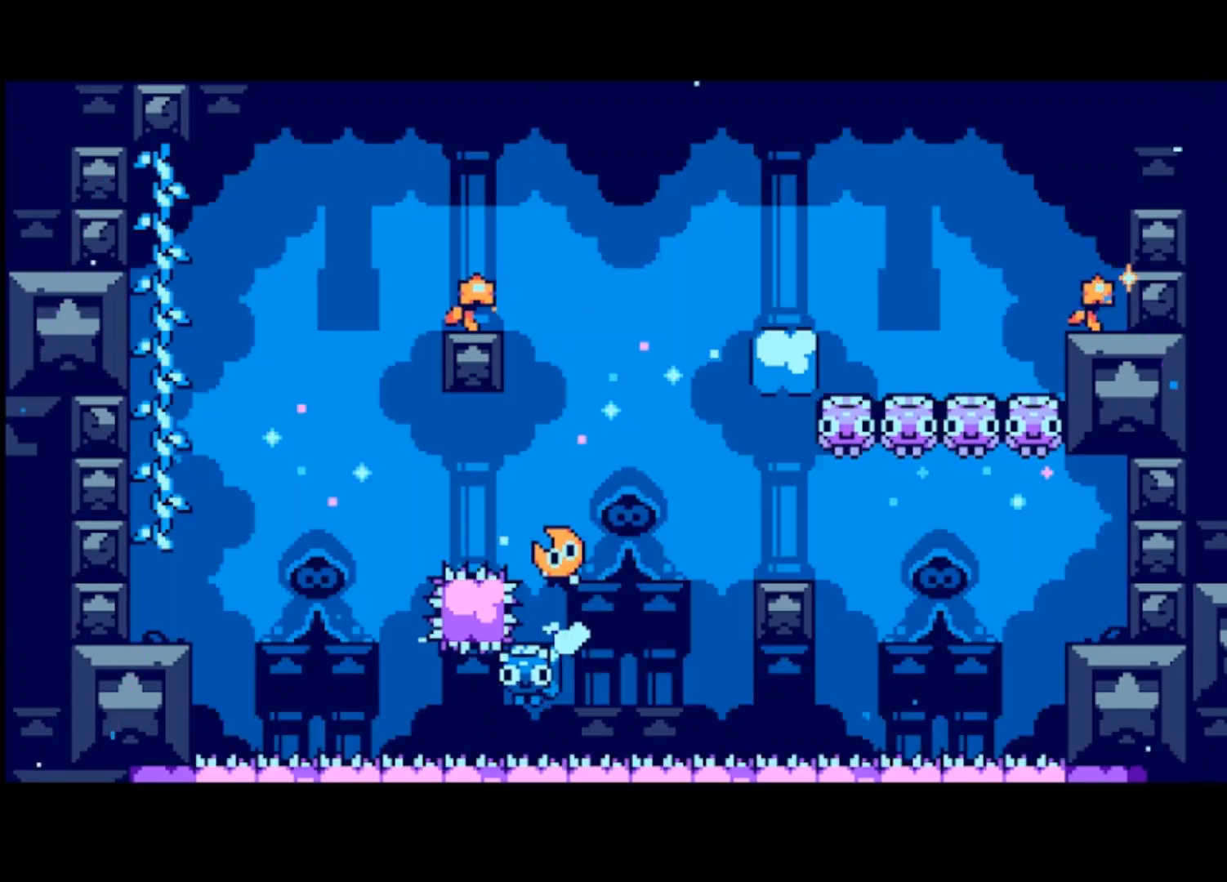
{"buttons": [], "left_stick": "center", "events": [[33, "CROSS", "up"], [233, "left_stick", "right"], [400, "left_stick", "center"]]}
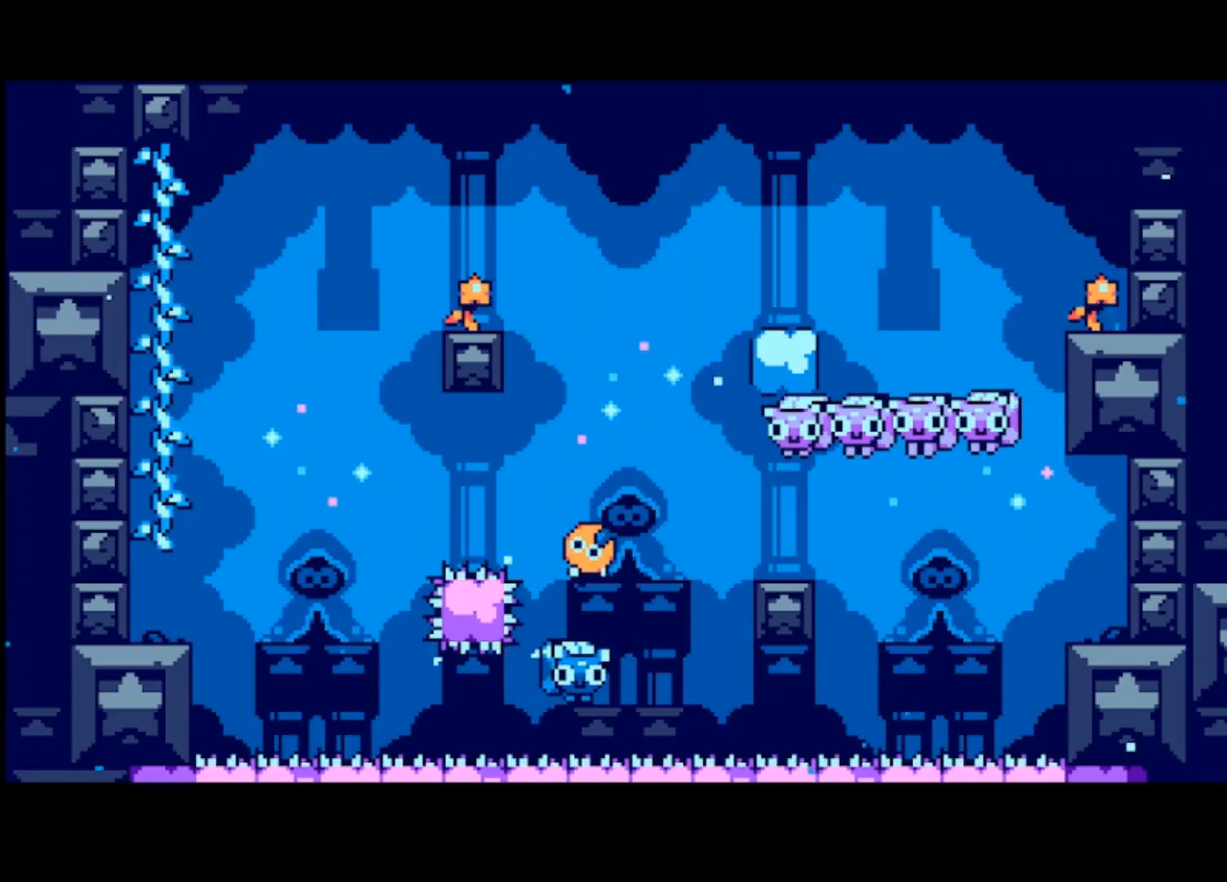
{"buttons": [], "left_stick": "left", "events": [[133, "left_stick", "left"], [167, "CROSS", "down"], [333, "CROSS", "up"]]}
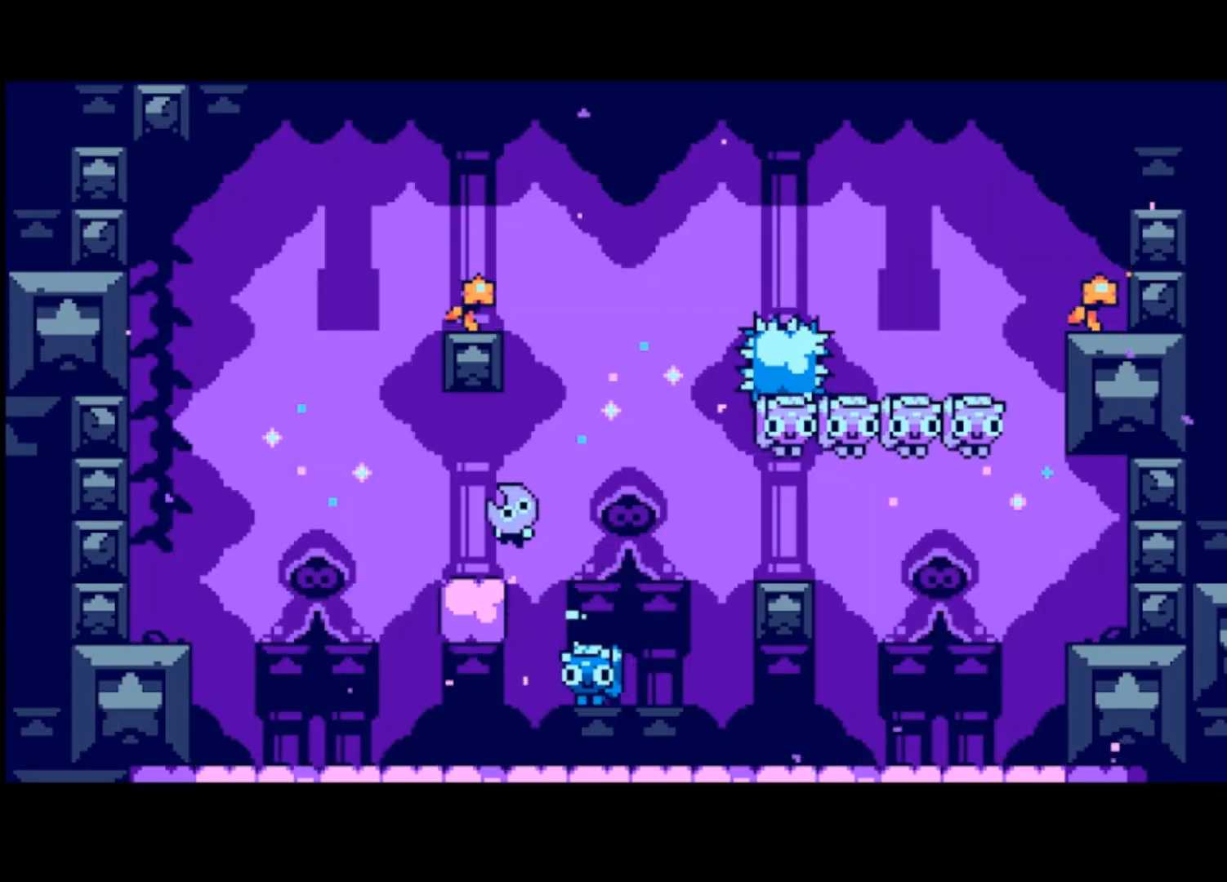
{"buttons": [], "left_stick": "center", "events": [[200, "left_stick", "center"]]}
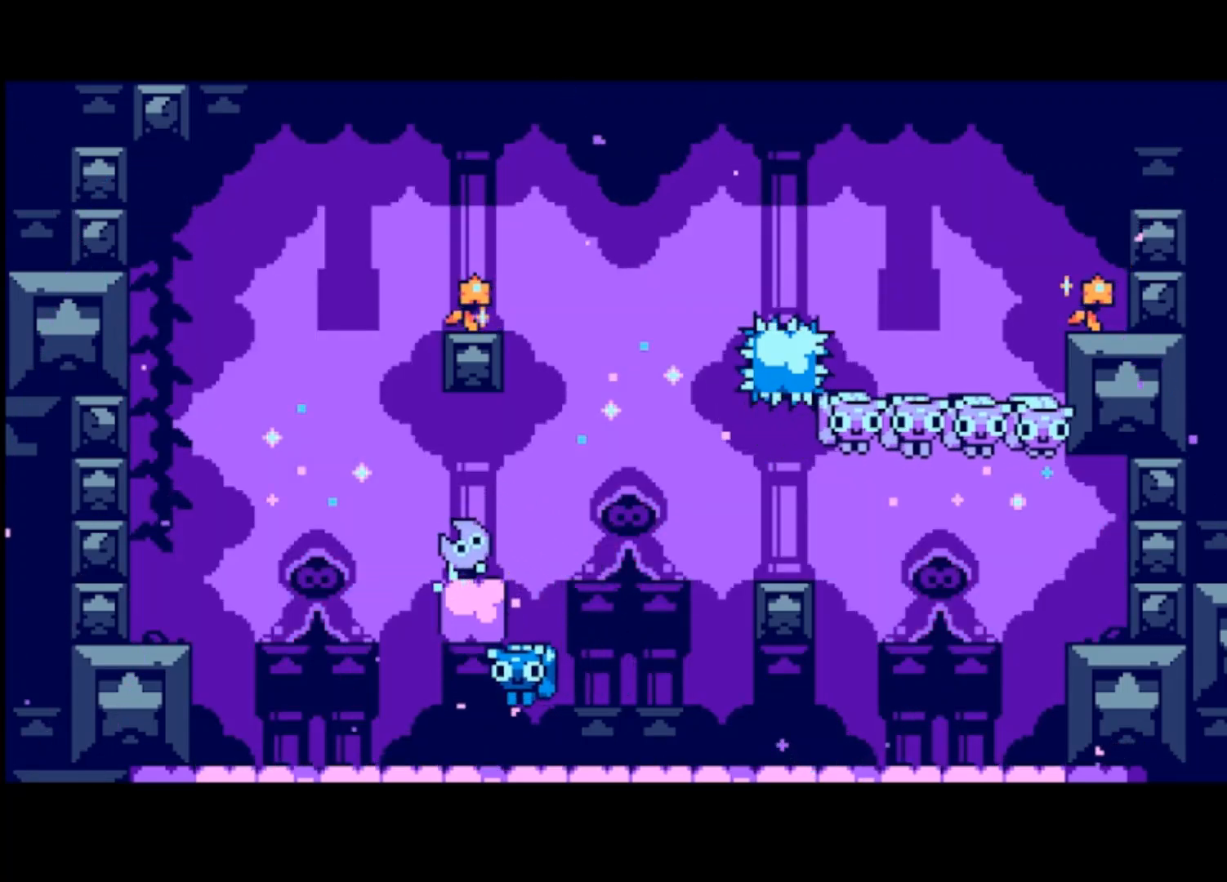
{"buttons": [], "left_stick": "center", "events": []}
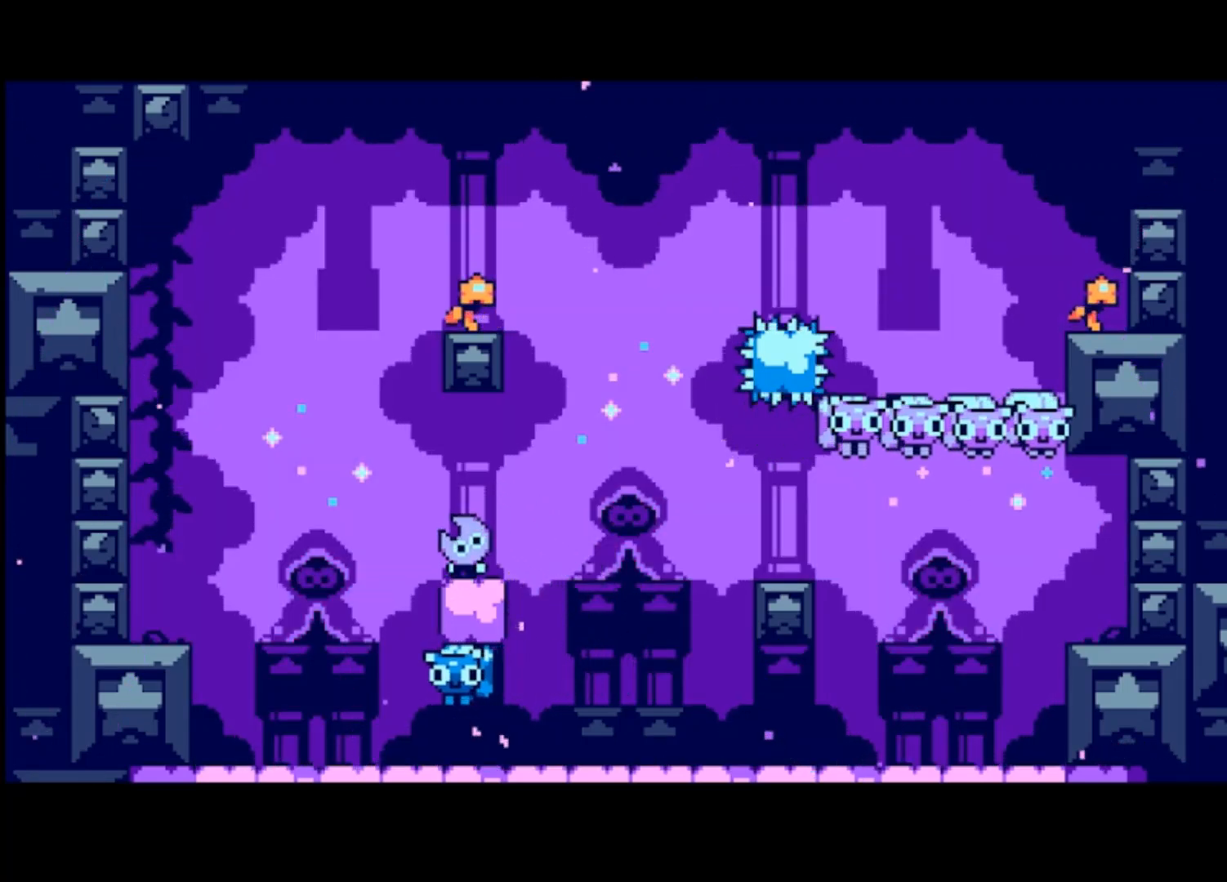
{"buttons": [], "left_stick": "left", "events": [[167, "left_stick", "left"]]}
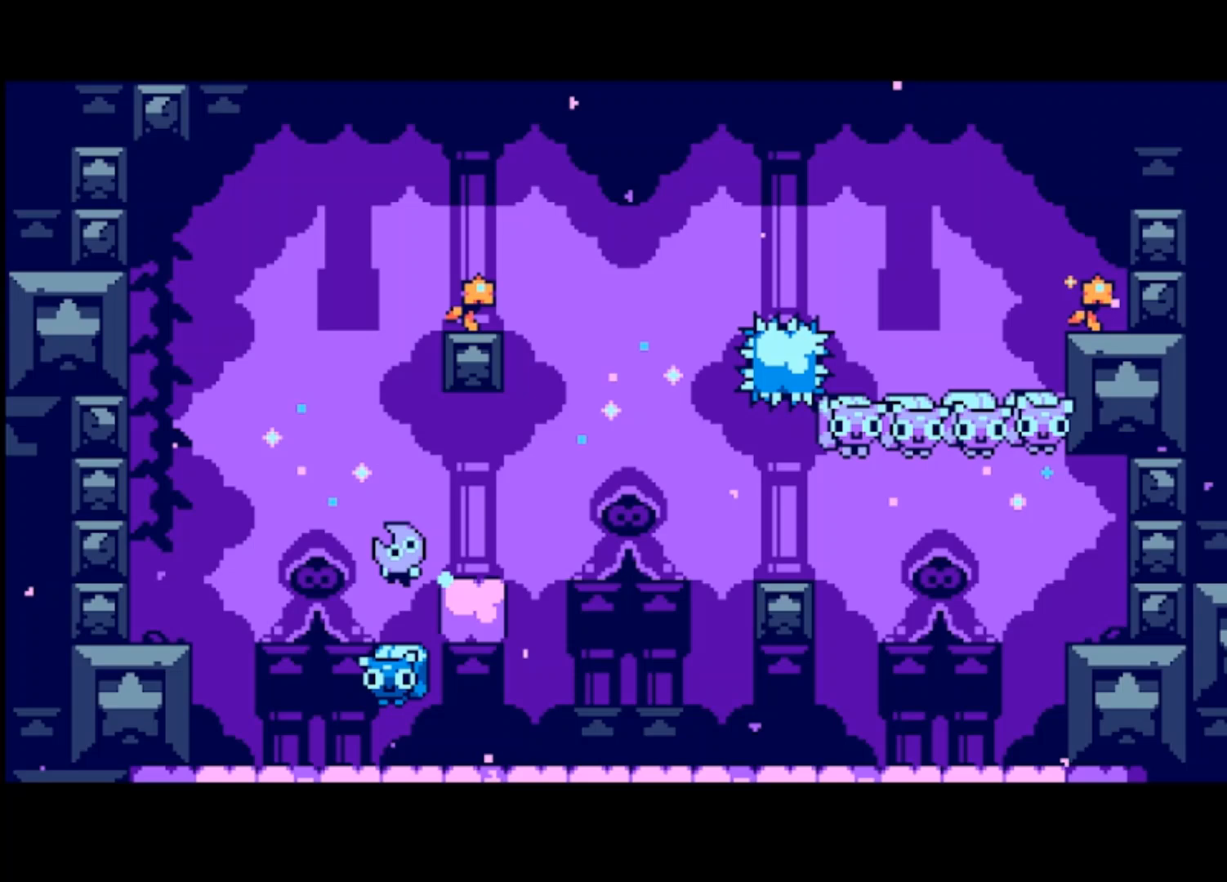
{"buttons": [], "left_stick": "left", "events": [[67, "left_stick", "center"], [367, "left_stick", "left"]]}
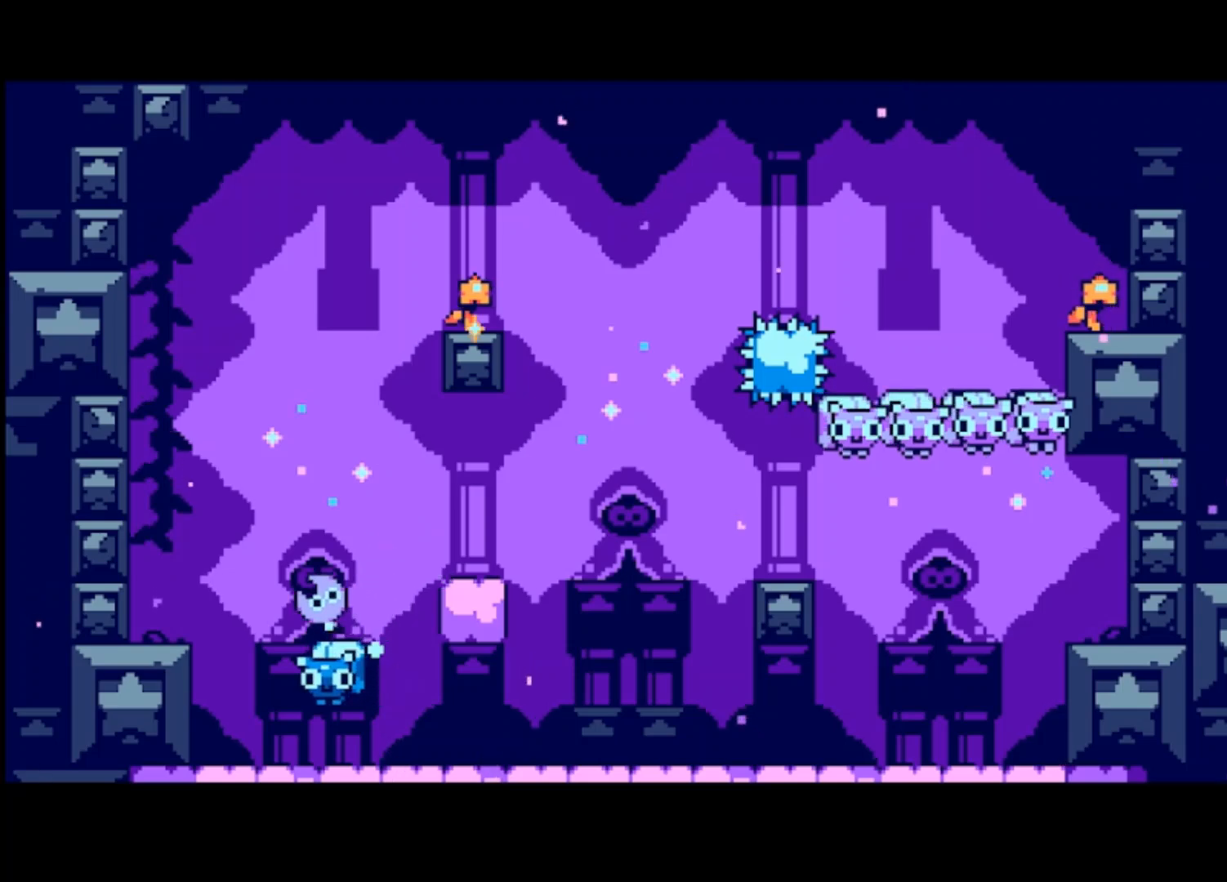
{"buttons": ["CROSS"], "left_stick": "left", "events": [[133, "CROSS", "down"]]}
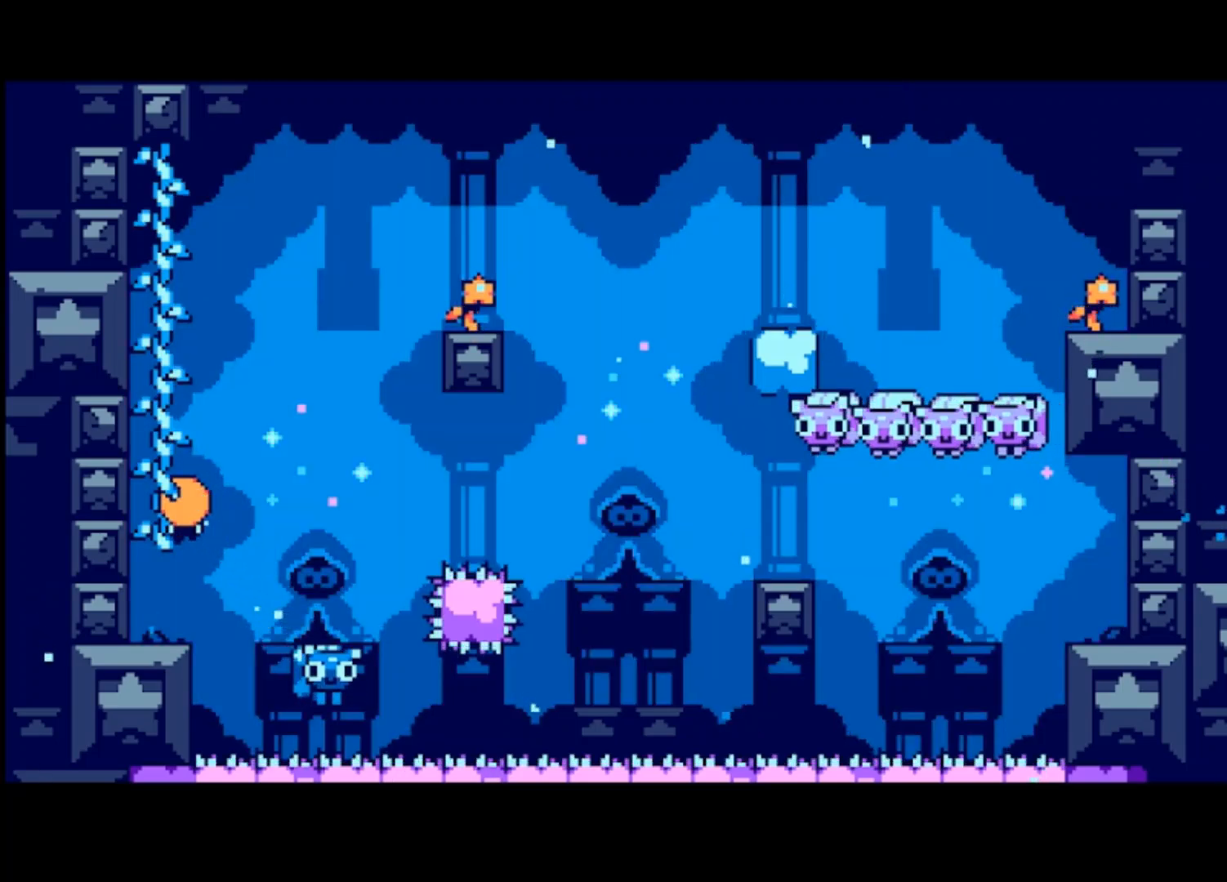
{"buttons": ["CROSS"], "left_stick": "center", "events": [[100, "left_stick", "center"], [367, "left_stick", "right"], [433, "left_stick", "center"]]}
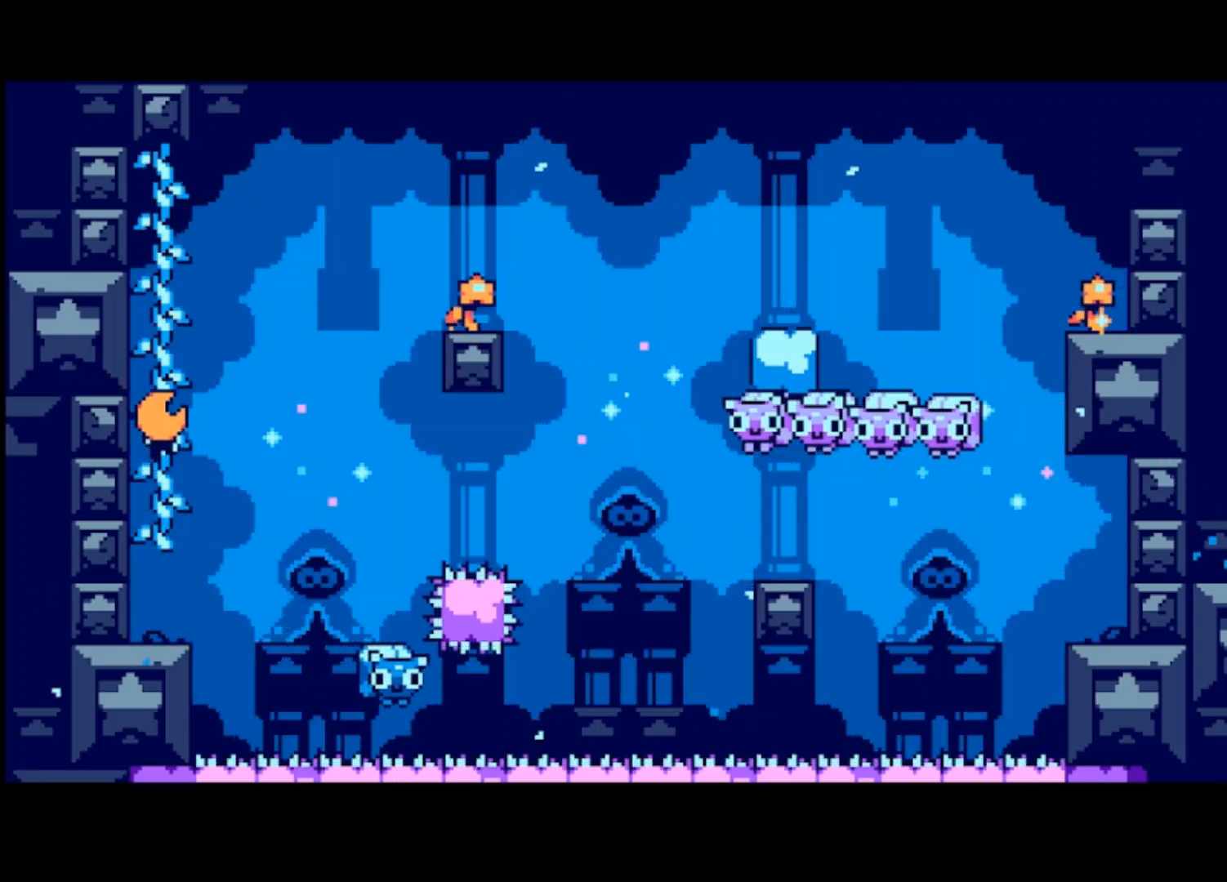
{"buttons": ["CROSS"], "left_stick": "center", "events": []}
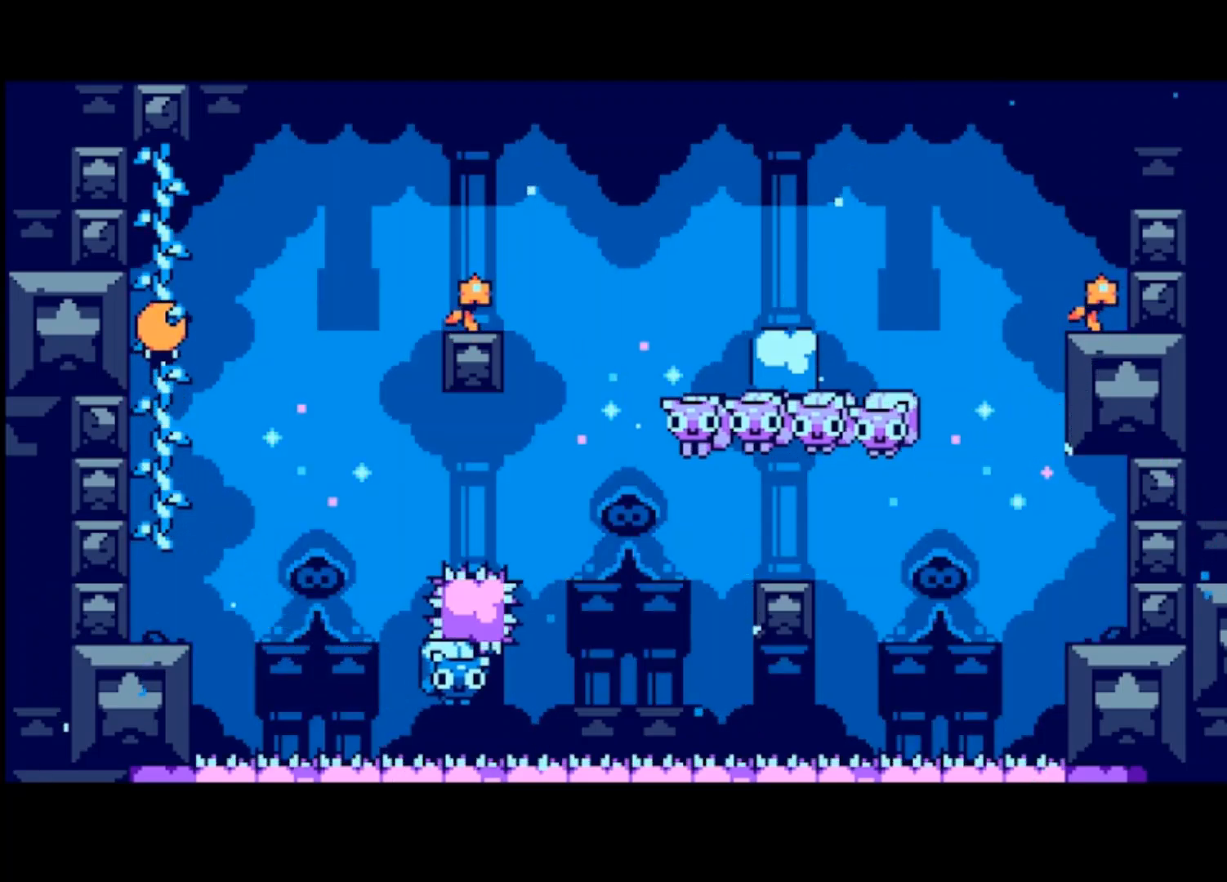
{"buttons": ["CROSS"], "left_stick": "center", "events": []}
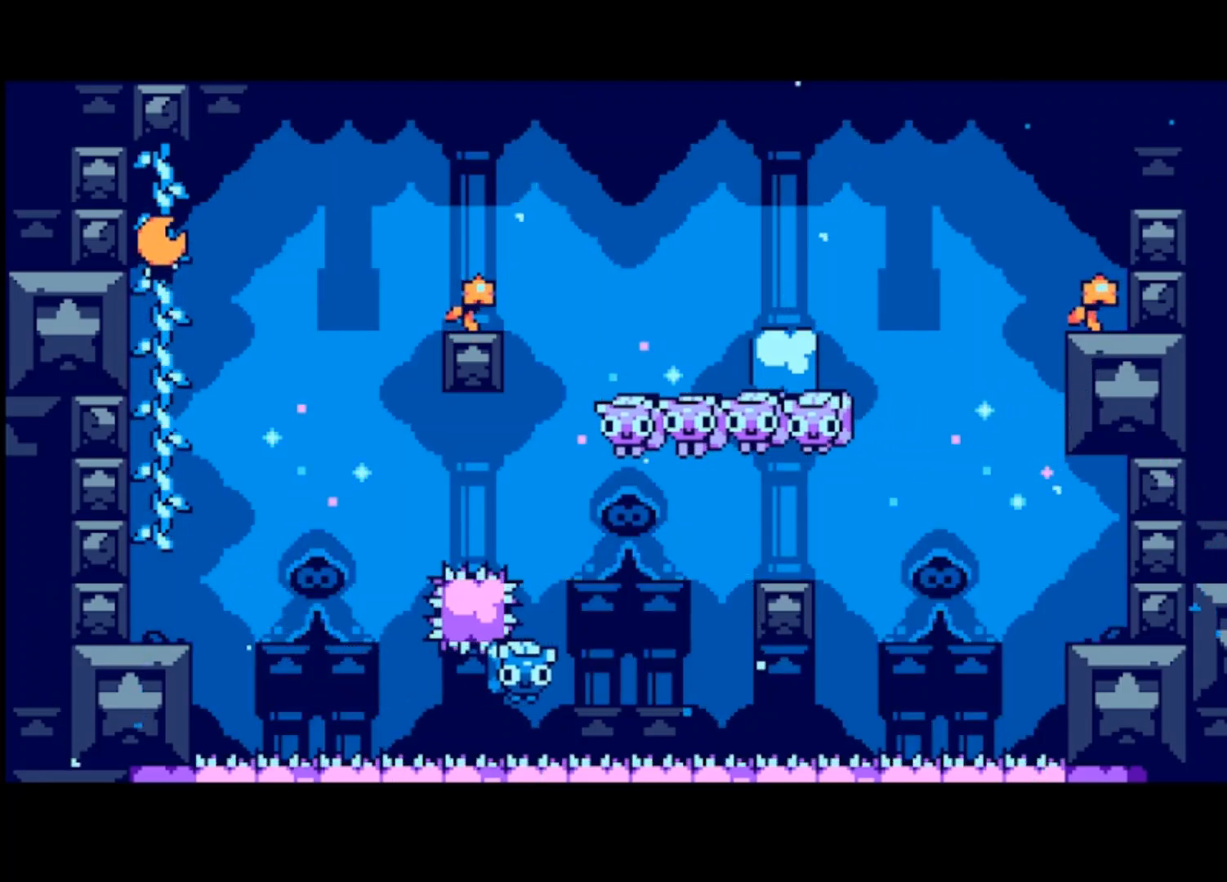
{"buttons": ["CROSS"], "left_stick": "center", "events": []}
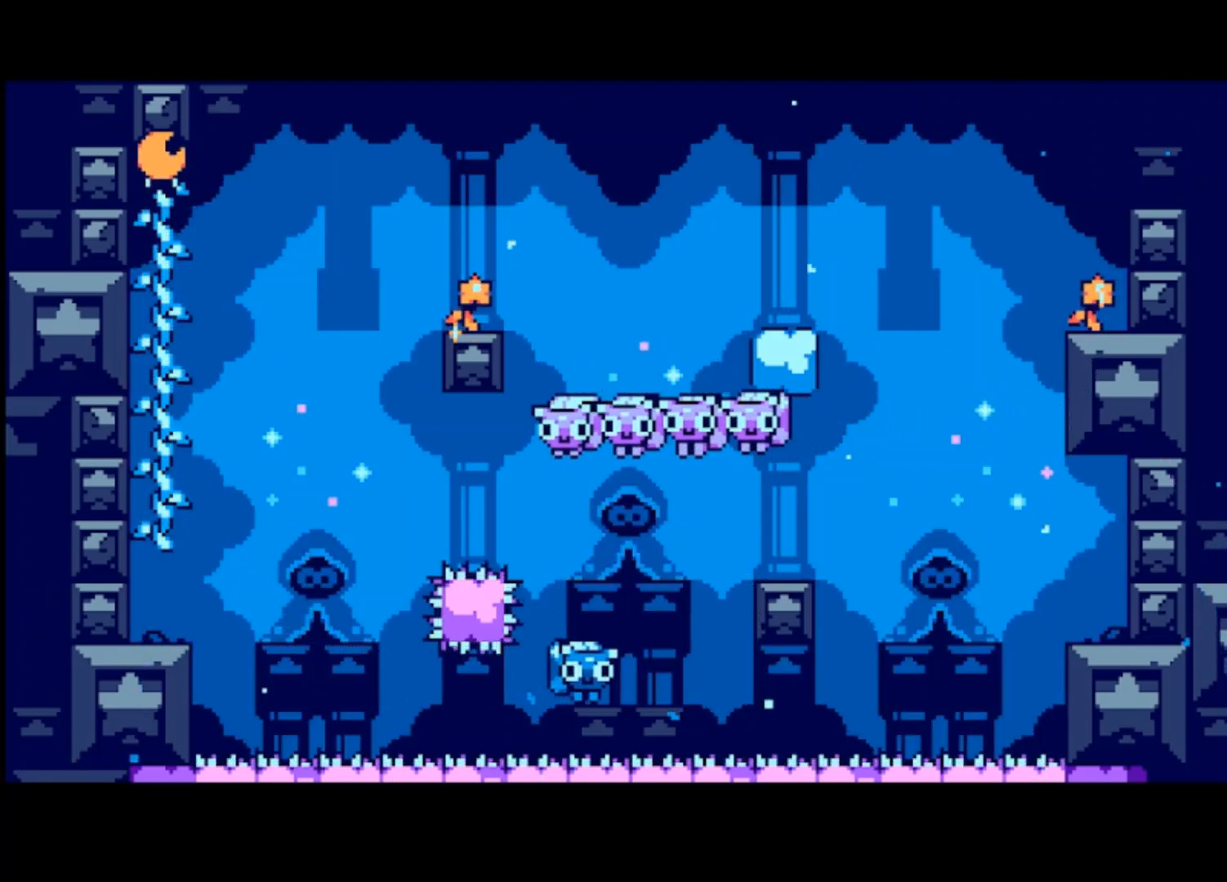
{"buttons": ["CROSS"], "left_stick": "center", "events": []}
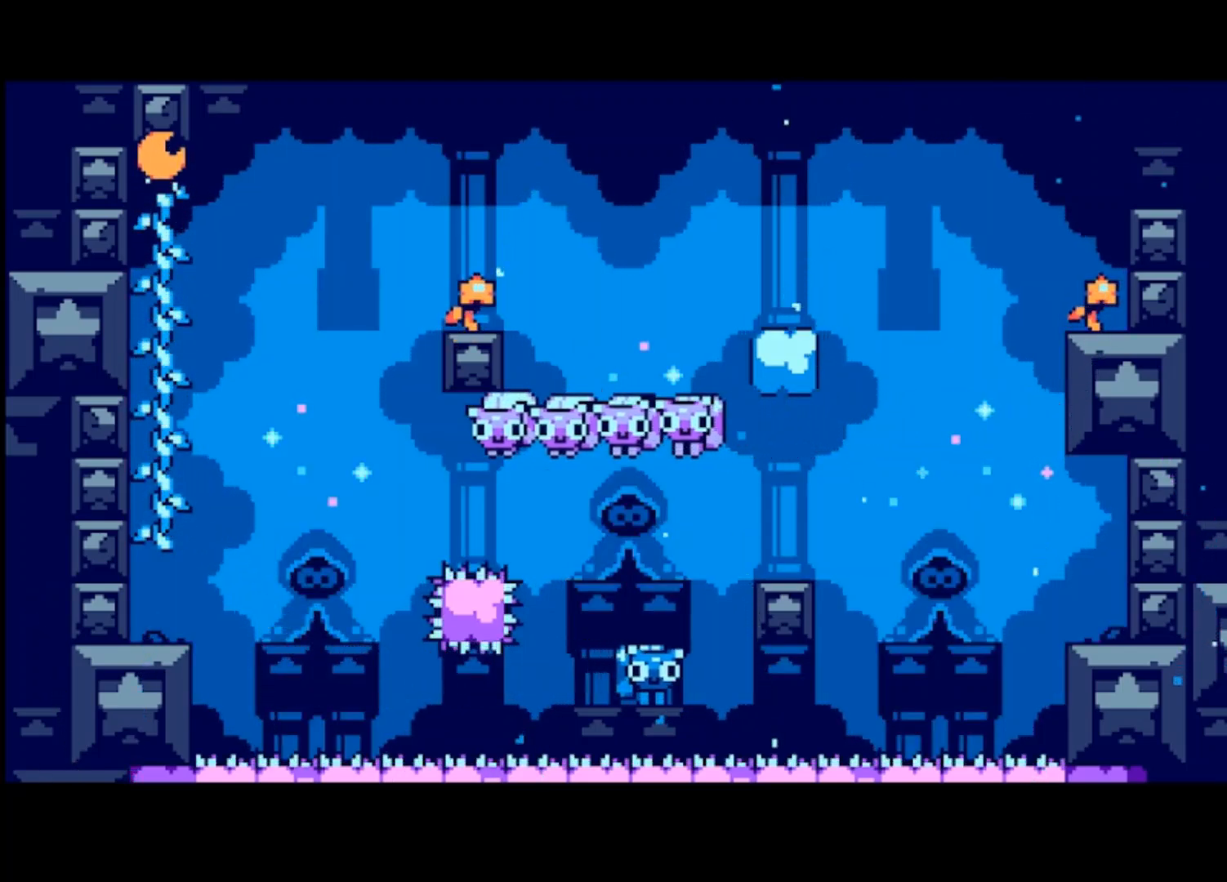
{"buttons": ["CROSS"], "left_stick": "center", "events": []}
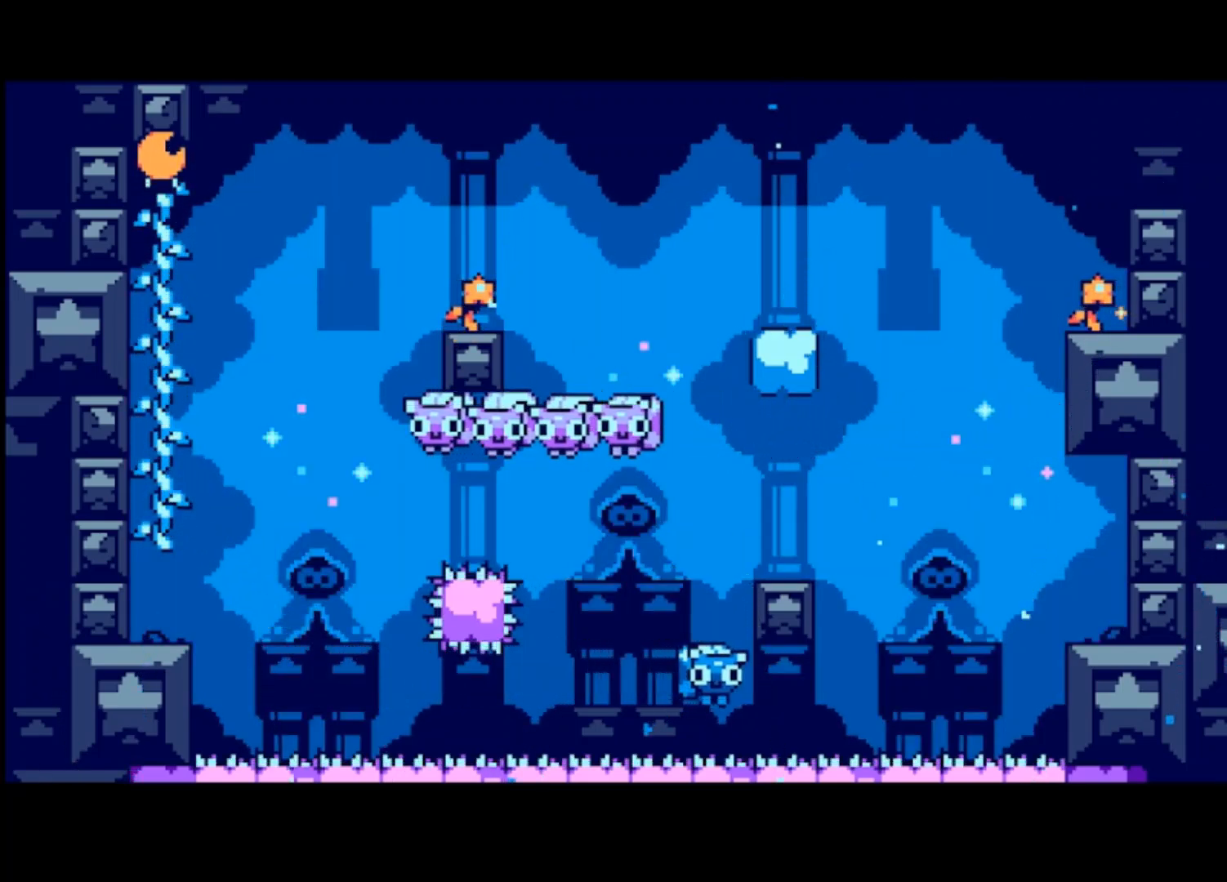
{"buttons": ["CROSS"], "left_stick": "right", "events": [[200, "left_stick", "right"]]}
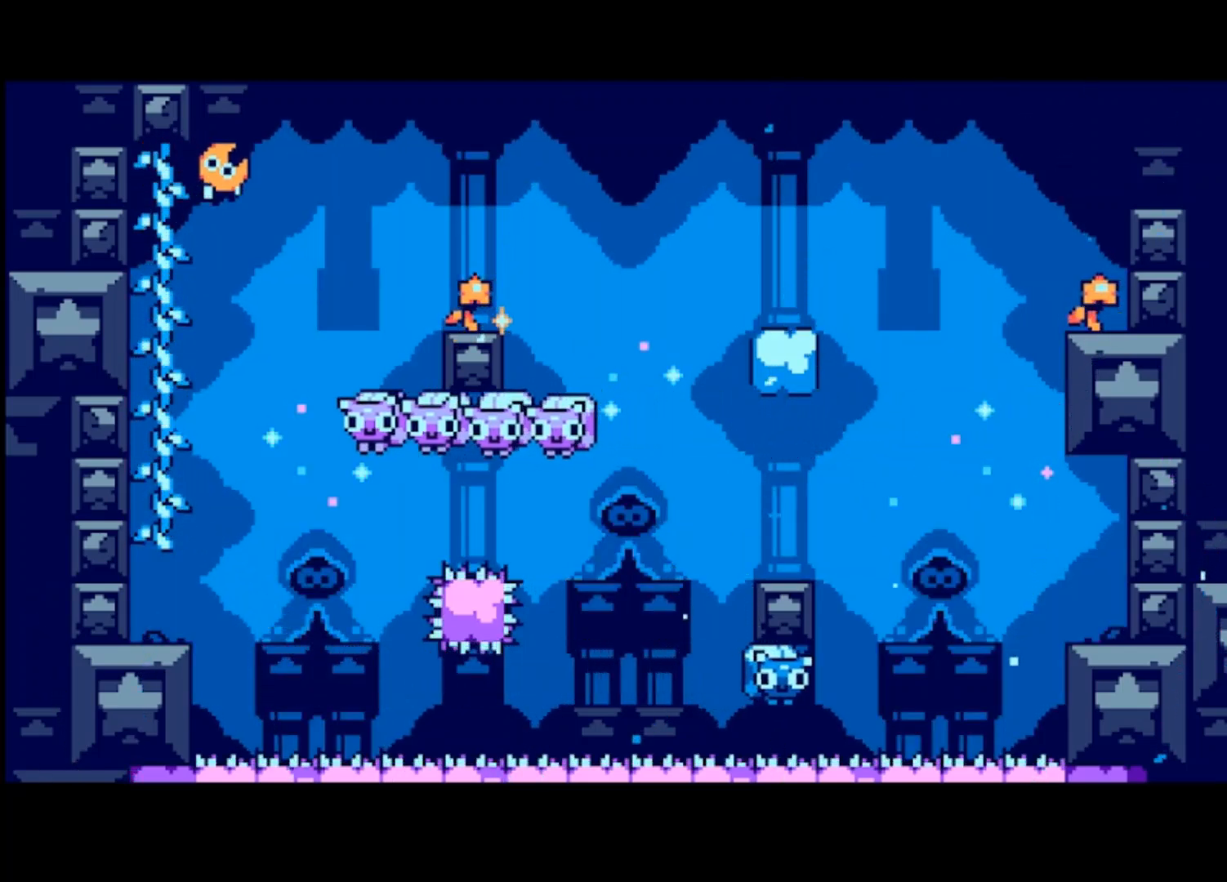
{"buttons": ["CROSS"], "left_stick": "right", "events": [[67, "CROSS", "up"], [400, "CROSS", "down"]]}
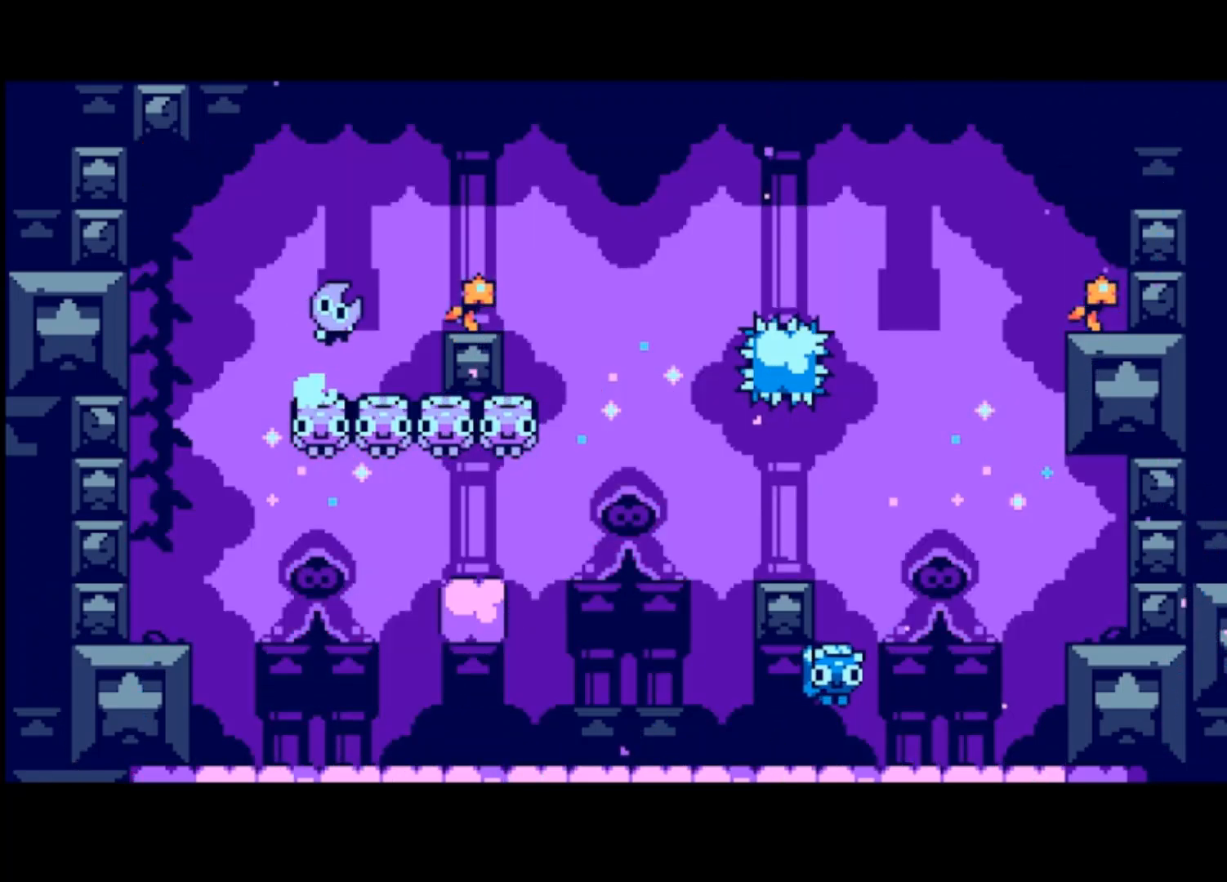
{"buttons": [], "left_stick": "right", "events": [[167, "CROSS", "up"]]}
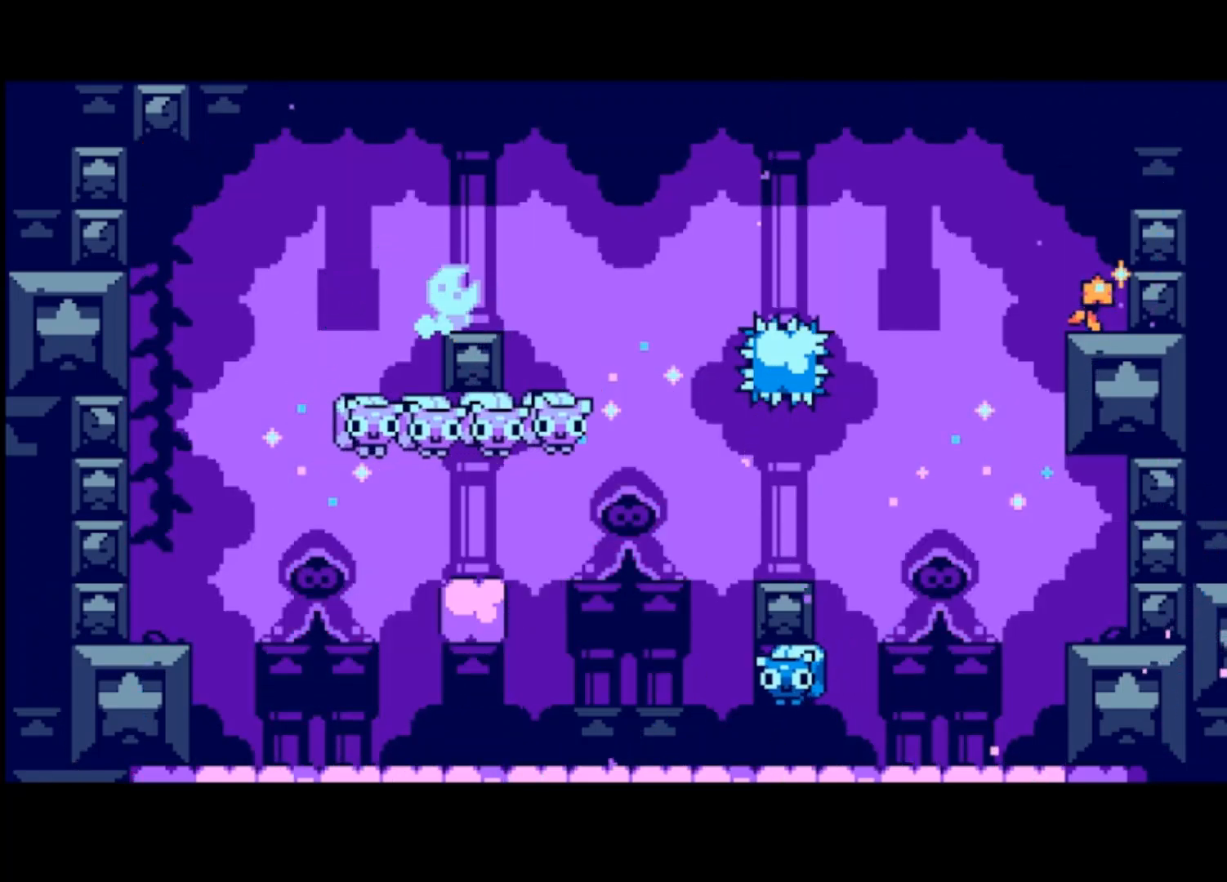
{"buttons": [], "left_stick": "right", "events": []}